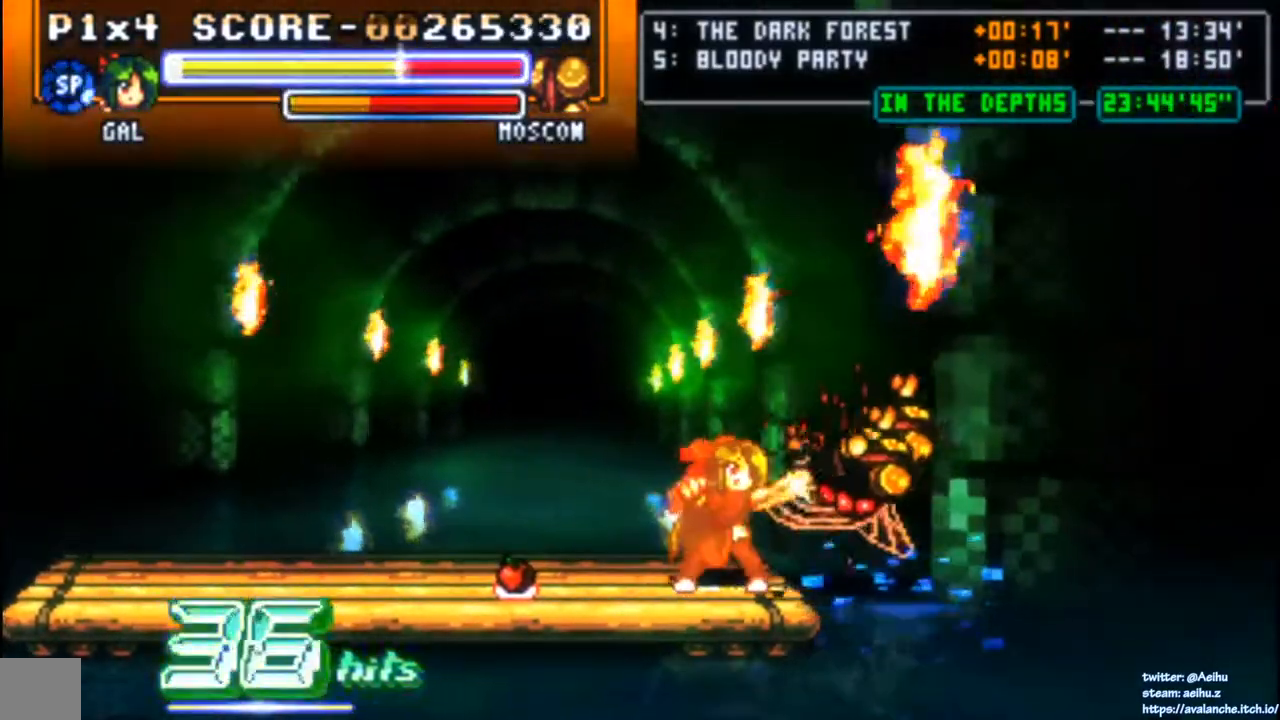
Gameplay with a controller (PlayStation layout); each line is a JSON object with the inputs held at the frame after it. "events" lists button and stick changes between this image and that frame as [ms after this image, input, new state], when the widget could be followed in between. Not read: L3 R3 right_stick.
{"buttons": ["SQUARE"], "left_stick": "center", "events": [[50, "SQUARE", "up"], [100, "SQUARE", "down"], [200, "SQUARE", "up"], [250, "SQUARE", "down"], [333, "SQUARE", "up"], [383, "SQUARE", "down"]]}
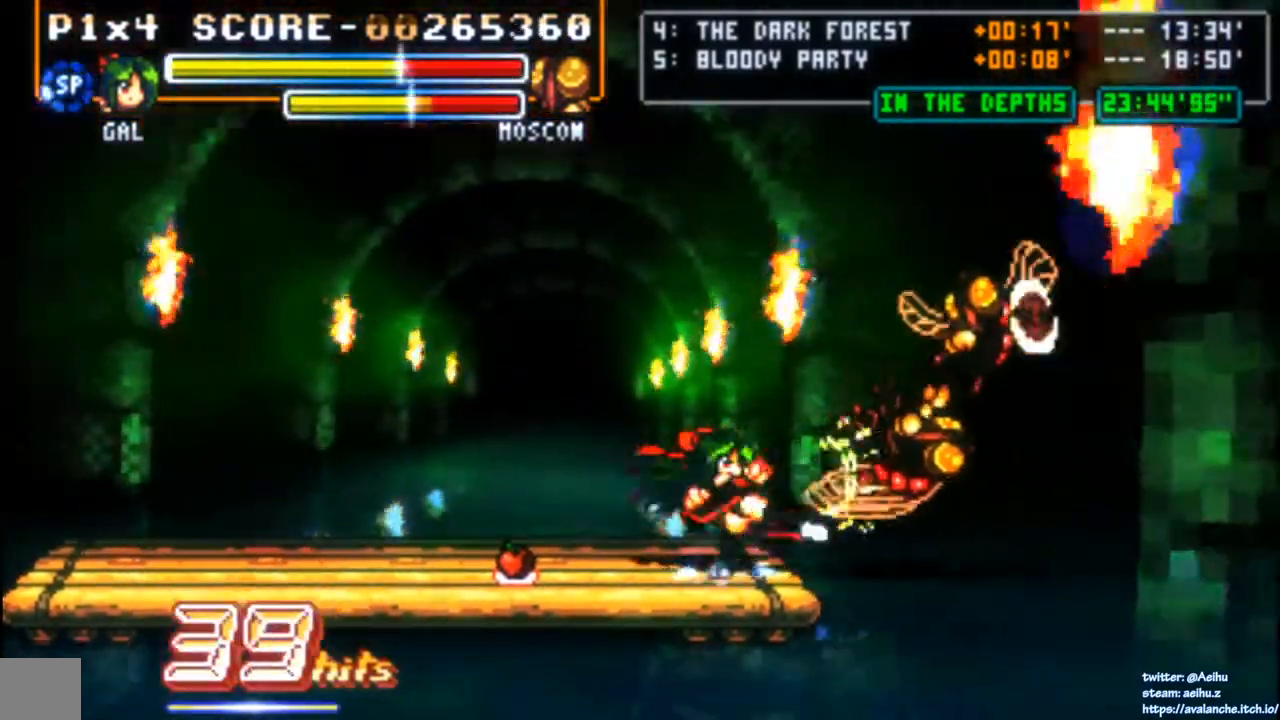
{"buttons": [], "left_stick": "center", "events": [[117, "SQUARE", "up"], [183, "SQUARE", "down"], [267, "SQUARE", "up"]]}
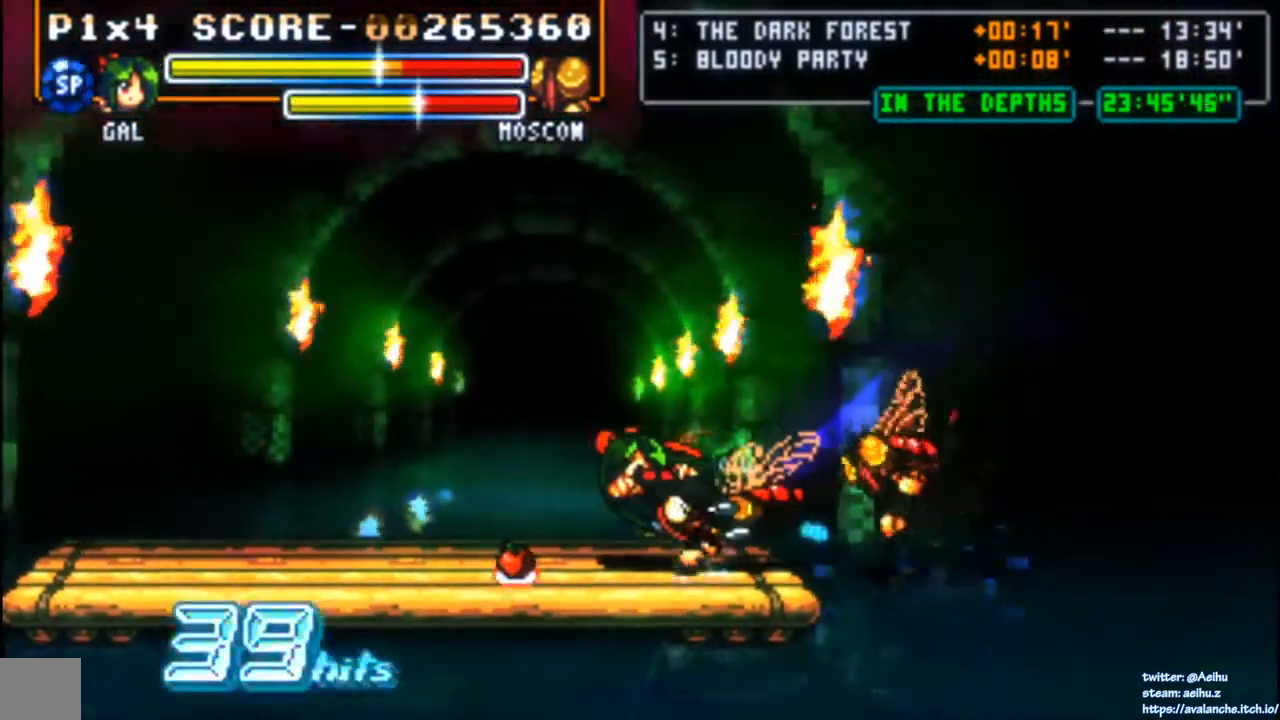
{"buttons": [], "left_stick": "center", "events": [[83, "CIRCLE", "down"], [183, "CIRCLE", "up"], [233, "CIRCLE", "down"], [333, "CIRCLE", "up"]]}
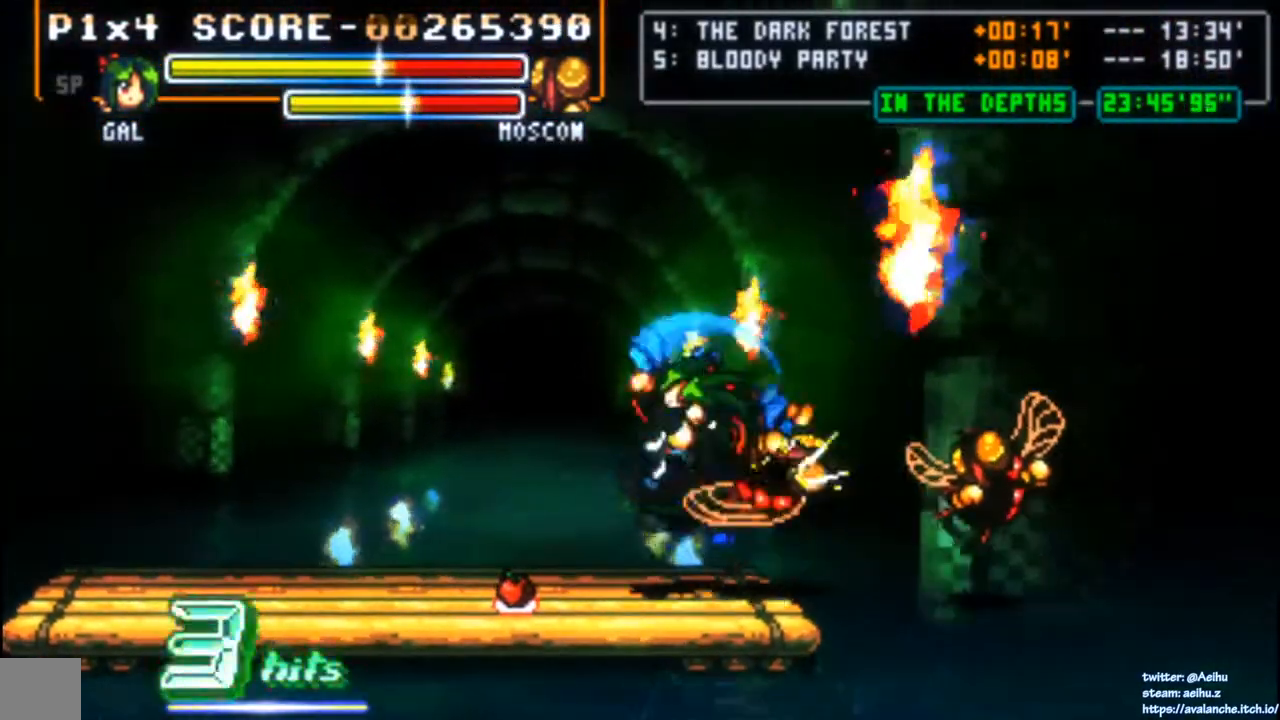
{"buttons": [], "left_stick": "center", "events": [[50, "DPAD_RIGHT", "down"], [167, "DPAD_RIGHT", "up"]]}
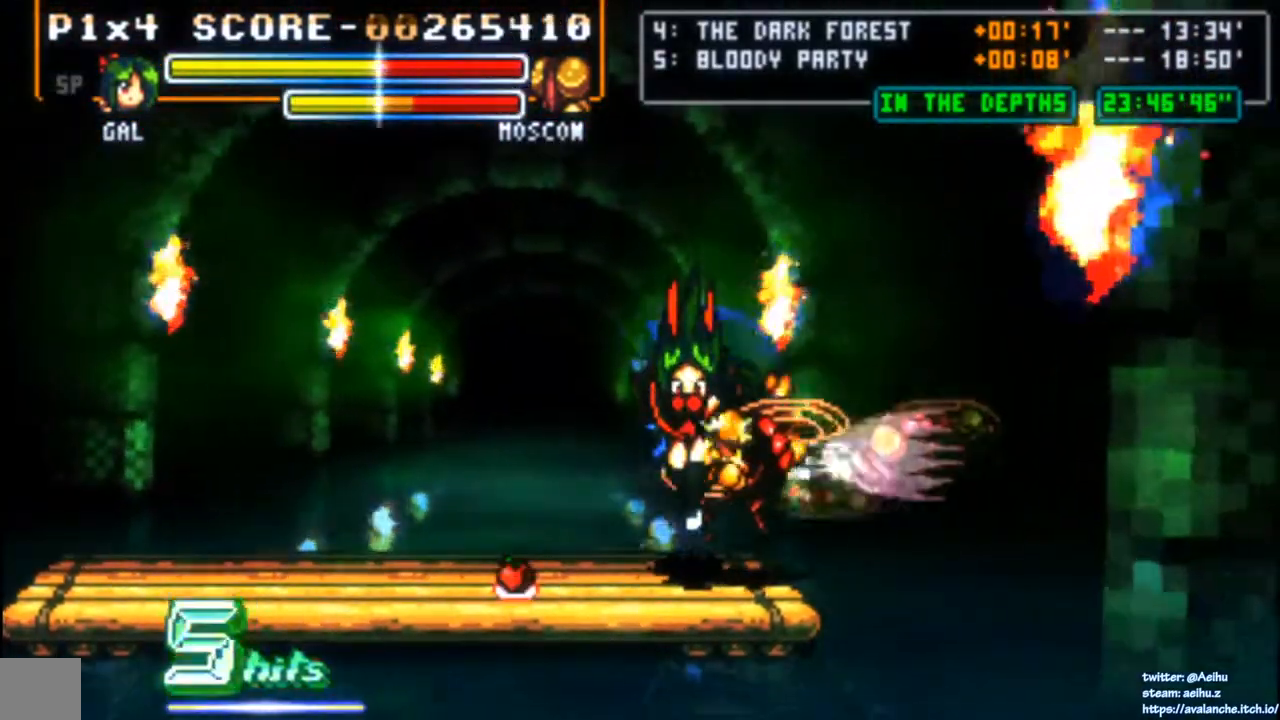
{"buttons": [], "left_stick": "center", "events": []}
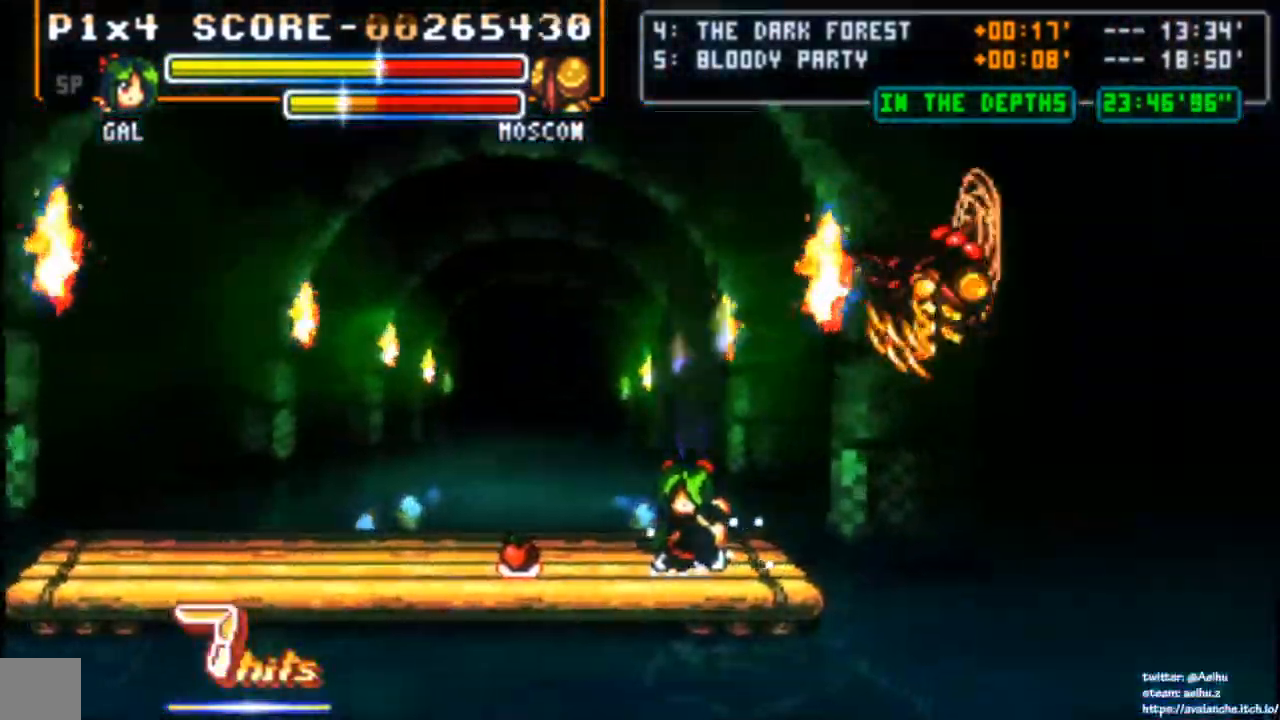
{"buttons": ["DPAD_LEFT"], "left_stick": "center", "events": [[150, "DPAD_LEFT", "down"], [233, "DPAD_LEFT", "up"], [300, "DPAD_LEFT", "down"]]}
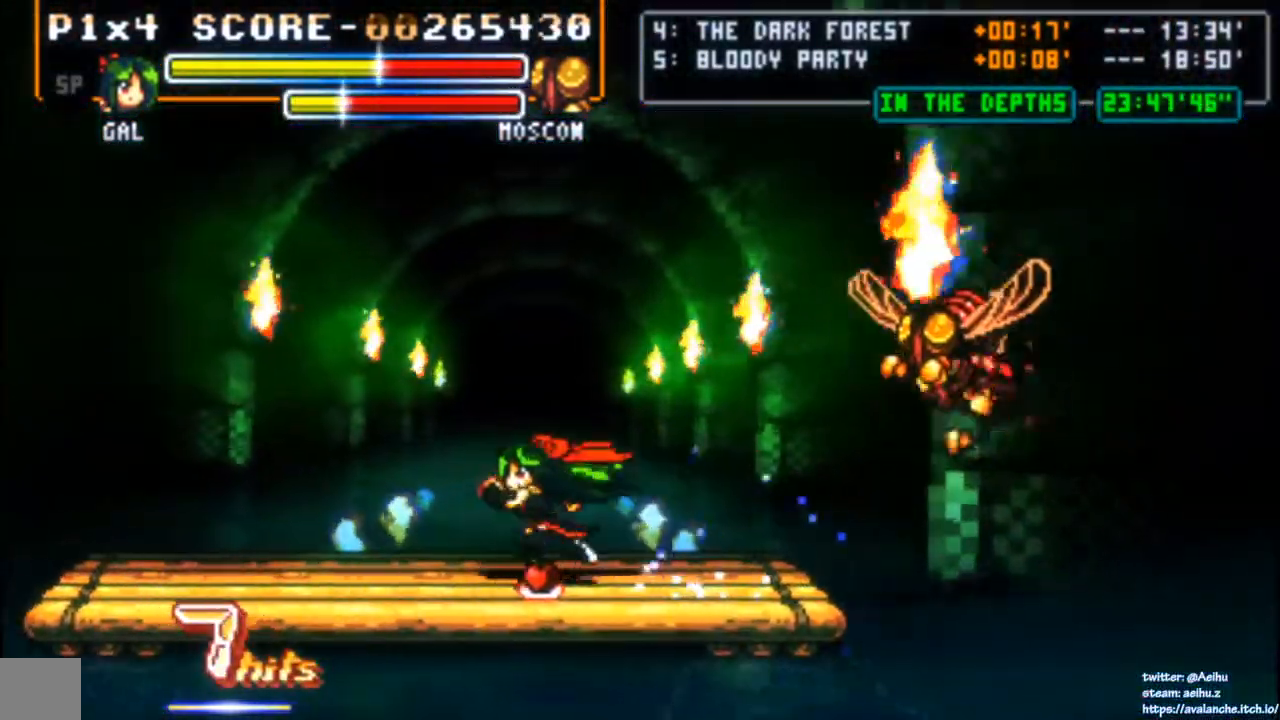
{"buttons": [], "left_stick": "center", "events": [[283, "DPAD_LEFT", "up"], [333, "DPAD_RIGHT", "down"], [450, "DPAD_RIGHT", "up"]]}
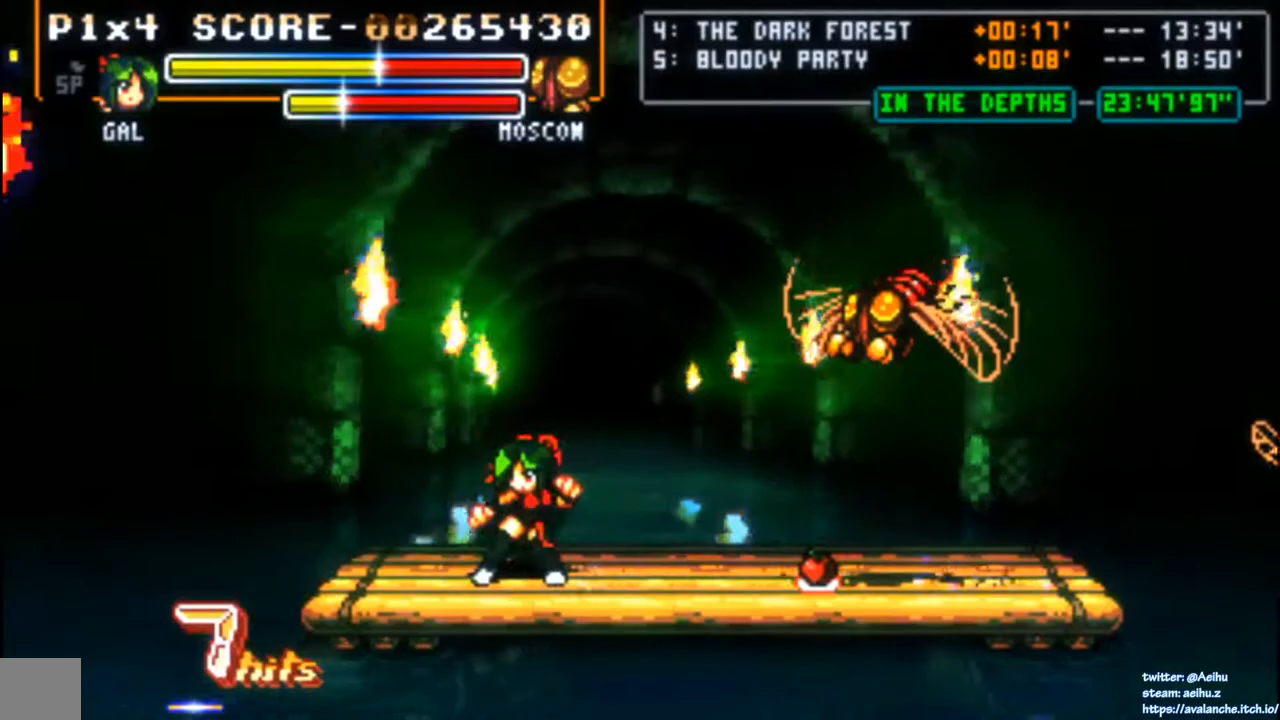
{"buttons": [], "left_stick": "center", "events": [[17, "DPAD_DOWN", "down"], [100, "DPAD_RIGHT", "down"], [117, "DPAD_DOWN", "up"], [117, "DPAD_RIGHT", "up"], [117, "DPAD_UP", "down"], [133, "DPAD_RIGHT", "down"], [183, "SQUARE", "down"], [217, "DPAD_RIGHT", "up"], [217, "DPAD_UP", "up"], [400, "SQUARE", "up"]]}
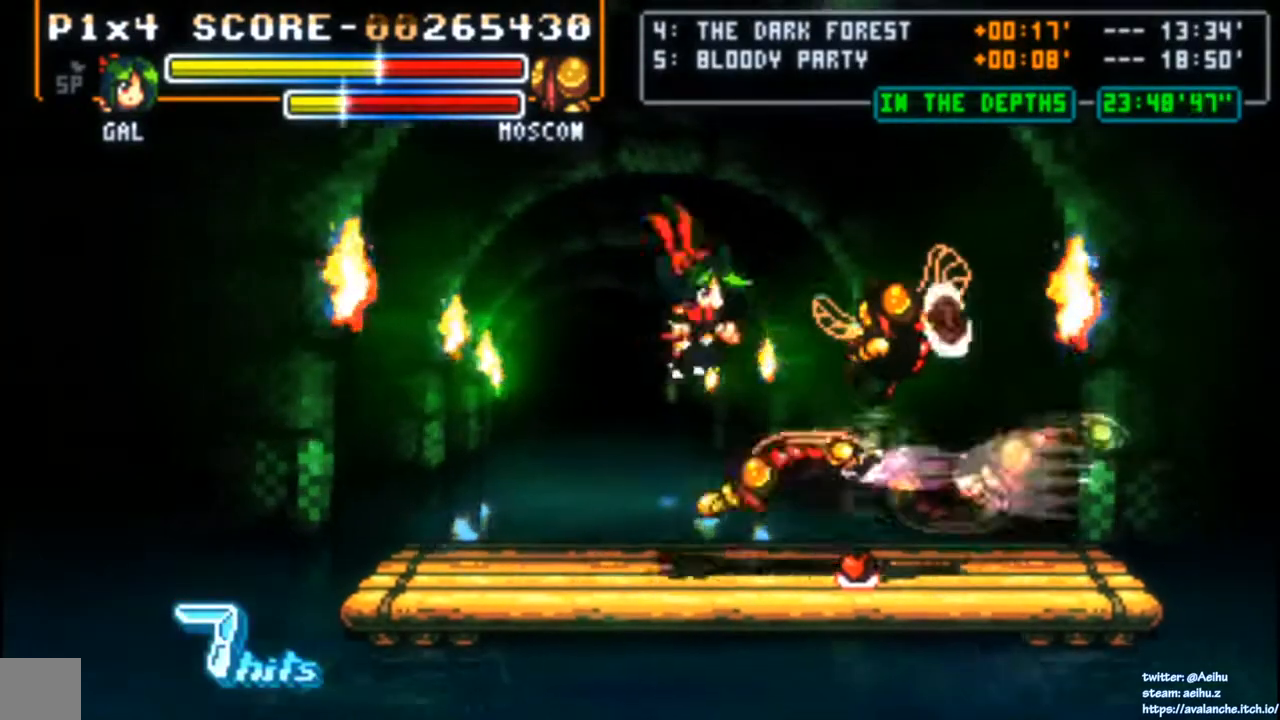
{"buttons": ["DPAD_LEFT"], "left_stick": "center", "events": [[500, "DPAD_LEFT", "down"]]}
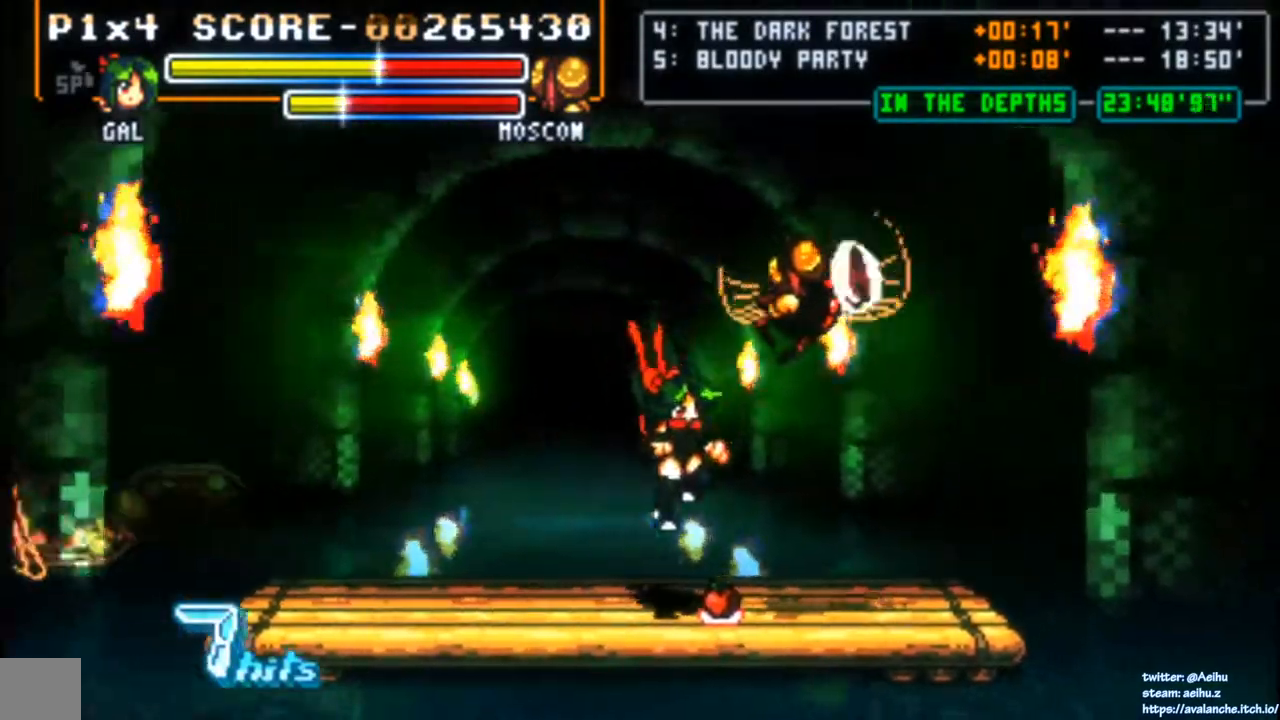
{"buttons": ["DPAD_LEFT"], "left_stick": "center", "events": [[33, "CIRCLE", "down"], [167, "CIRCLE", "up"]]}
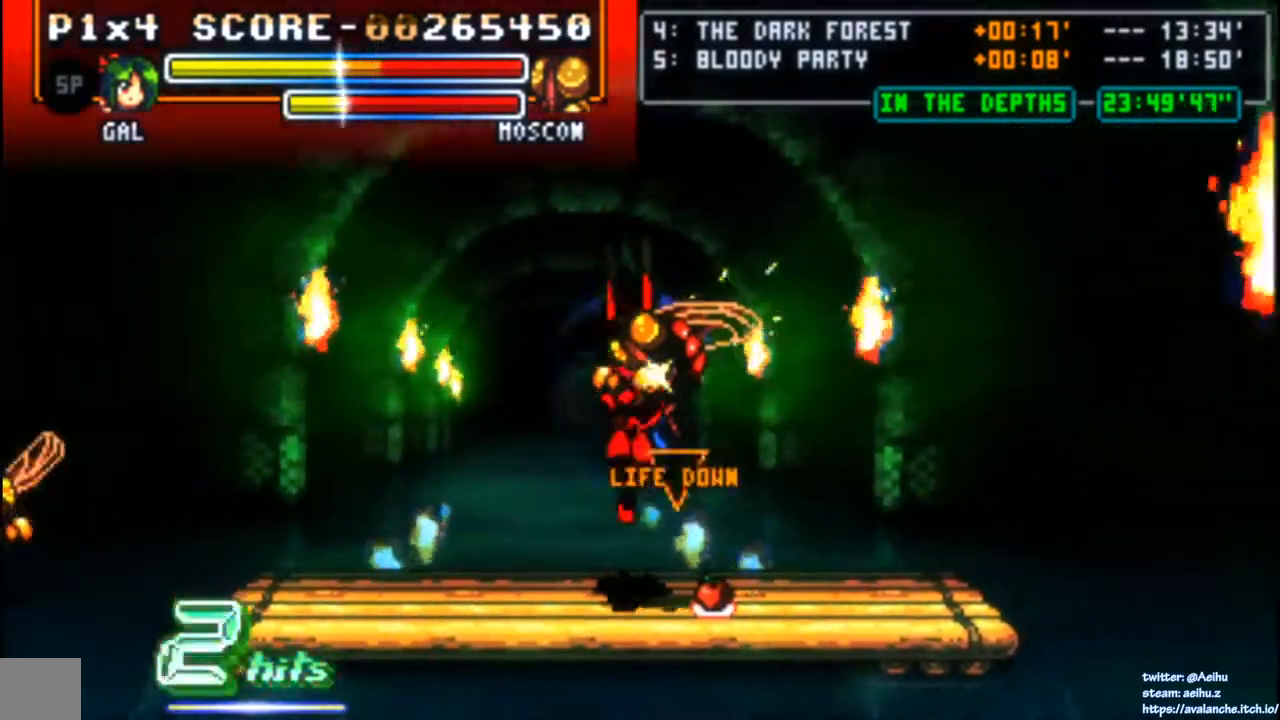
{"buttons": [], "left_stick": "center", "events": [[500, "DPAD_LEFT", "up"]]}
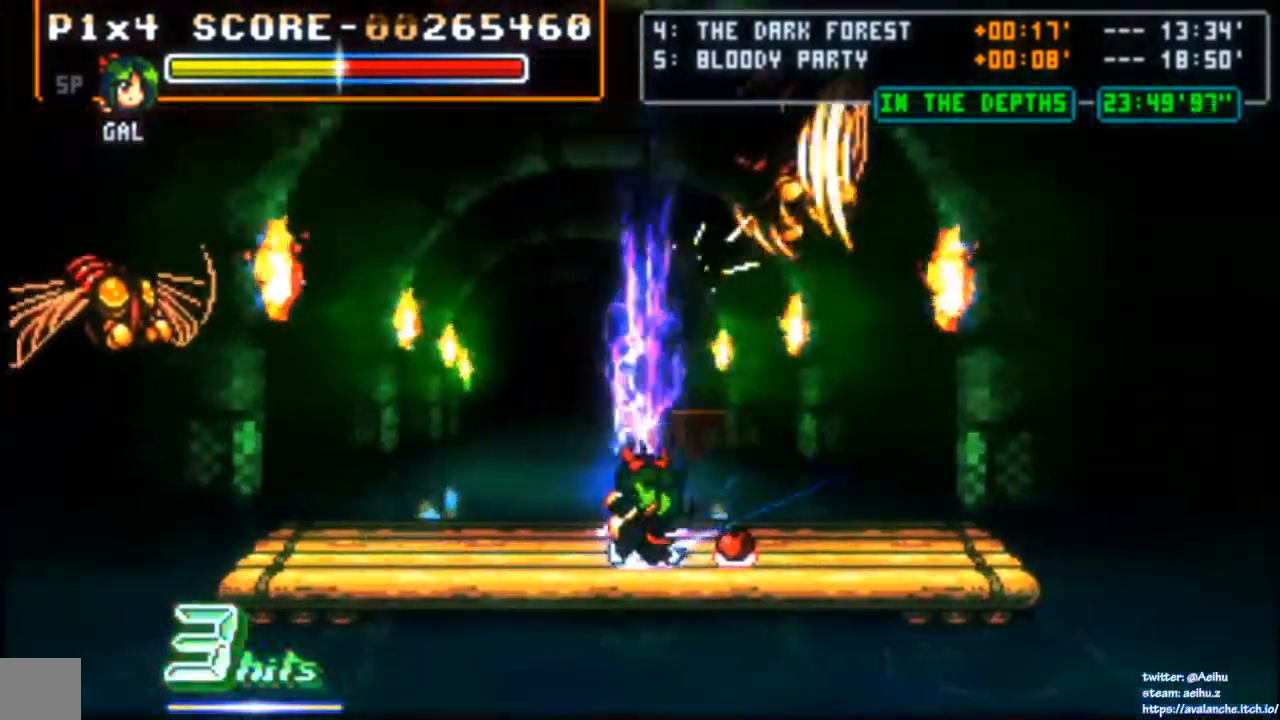
{"buttons": ["DPAD_LEFT"], "left_stick": "center", "events": [[200, "DPAD_LEFT", "down"]]}
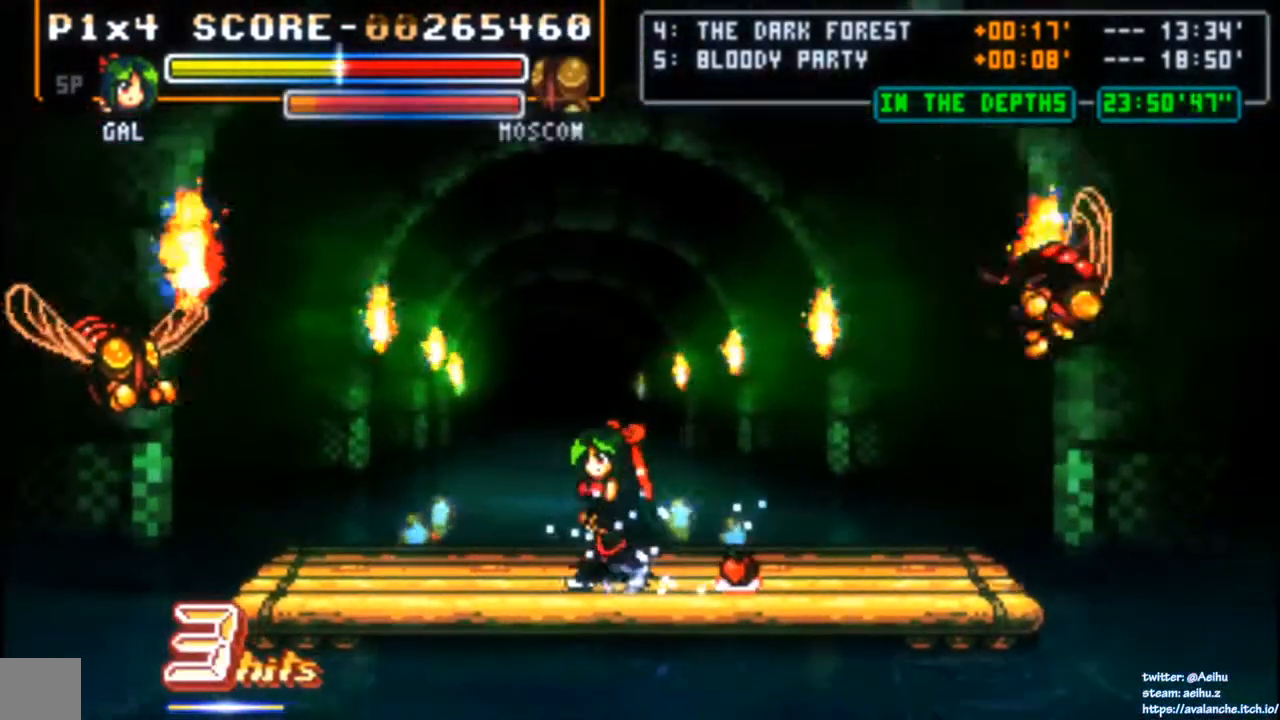
{"buttons": ["DPAD_LEFT"], "left_stick": "center", "events": [[83, "DPAD_LEFT", "up"], [267, "DPAD_RIGHT", "down"], [433, "DPAD_RIGHT", "up"], [467, "DPAD_LEFT", "down"]]}
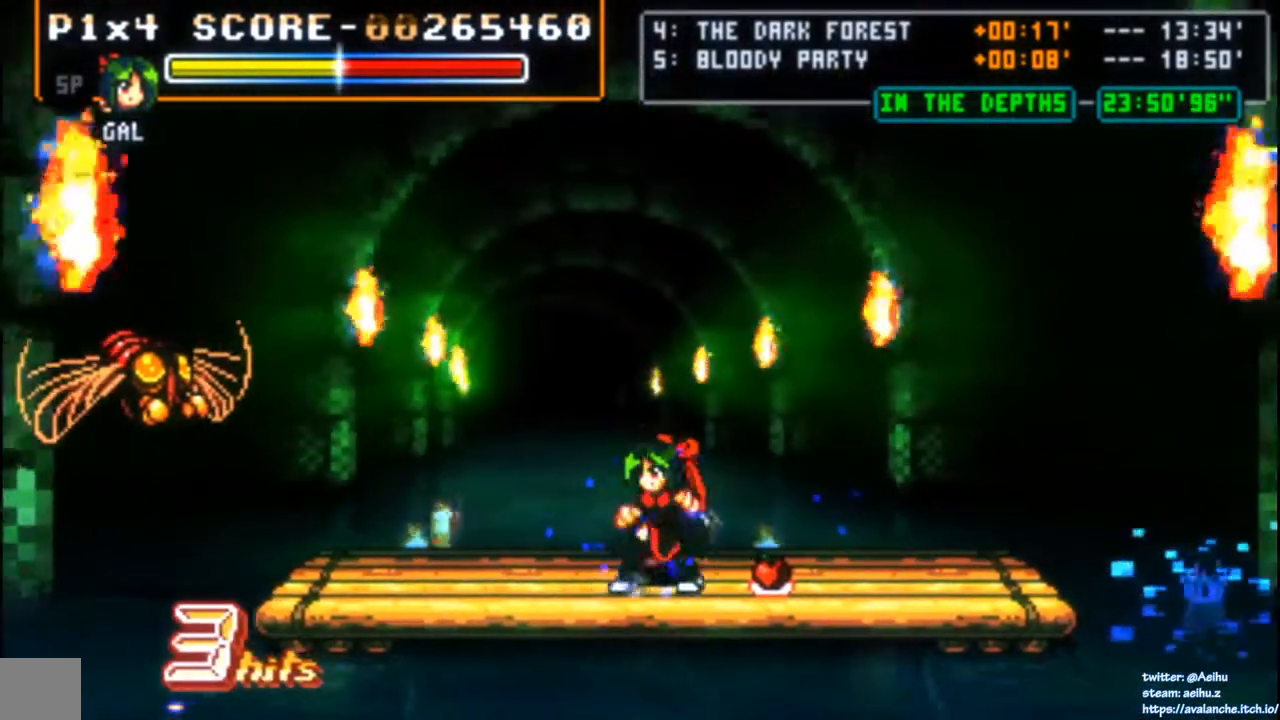
{"buttons": ["DPAD_LEFT"], "left_stick": "center", "events": []}
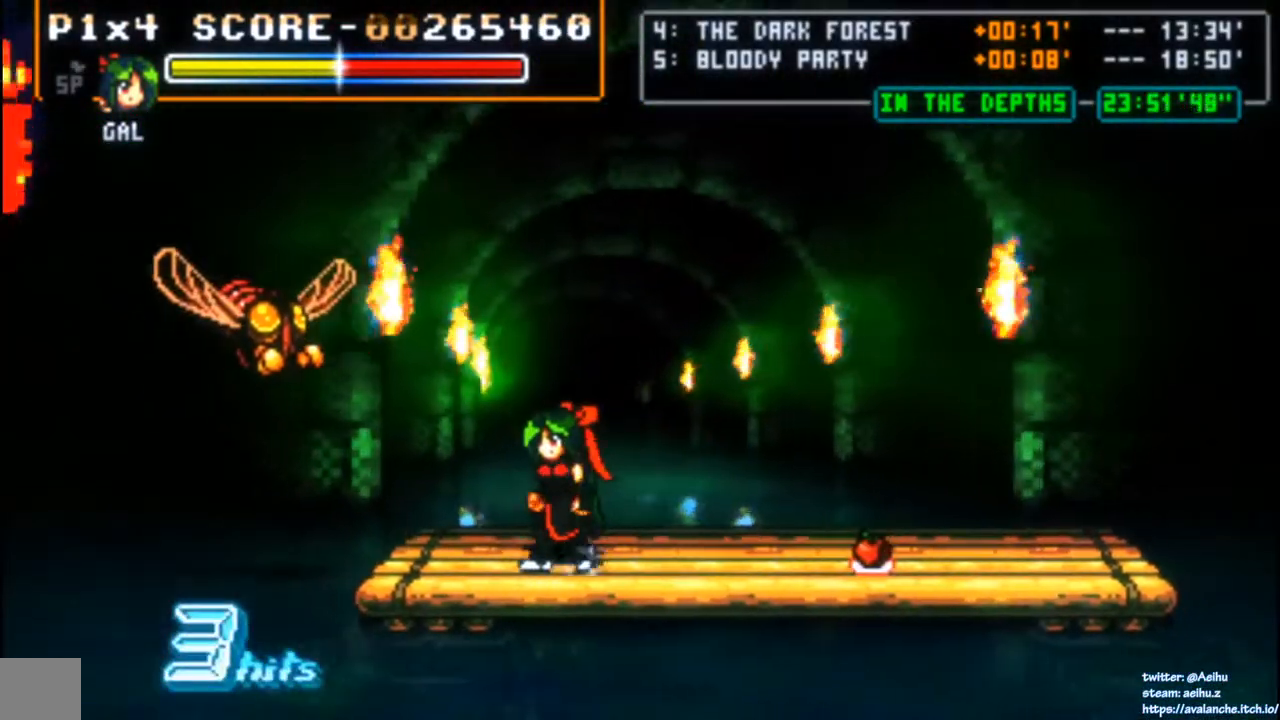
{"buttons": ["DPAD_LEFT"], "left_stick": "center", "events": [[33, "DPAD_LEFT", "up"], [83, "DPAD_RIGHT", "down"], [417, "DPAD_RIGHT", "up"], [450, "DPAD_LEFT", "down"]]}
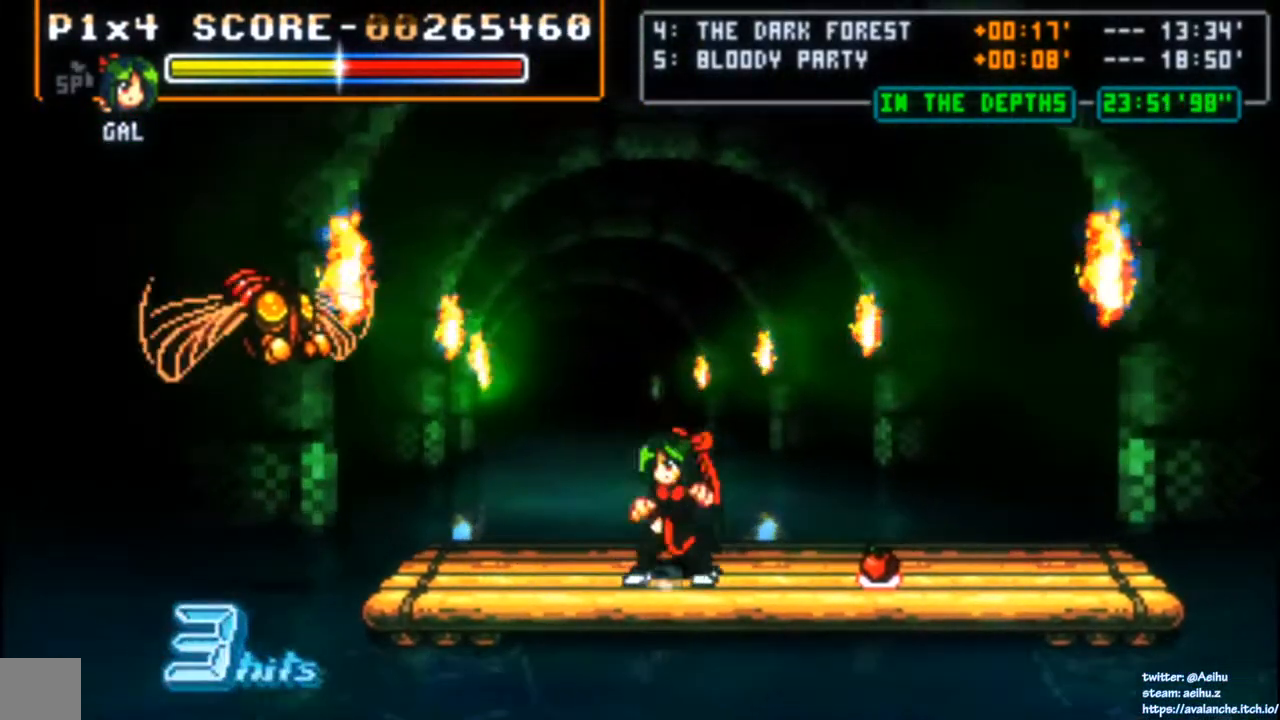
{"buttons": ["DPAD_RIGHT"], "left_stick": "center", "events": [[383, "DPAD_LEFT", "up"], [483, "DPAD_RIGHT", "down"]]}
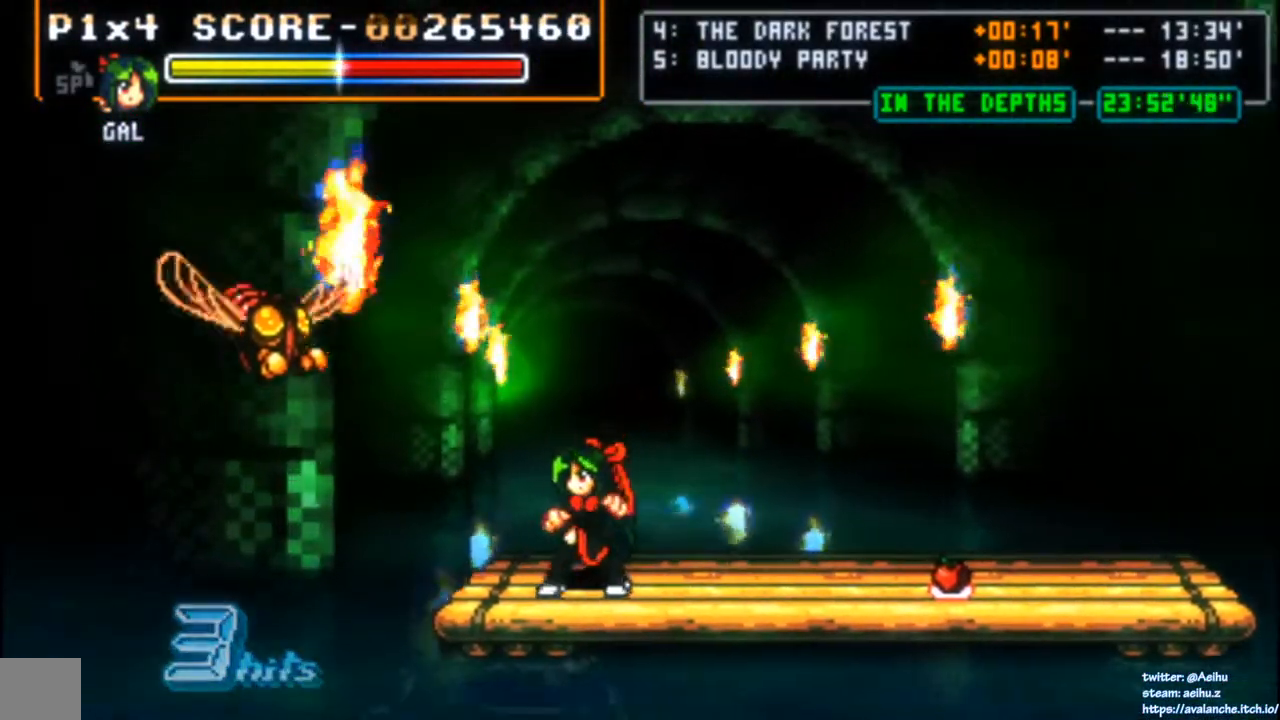
{"buttons": ["DPAD_RIGHT"], "left_stick": "center", "events": []}
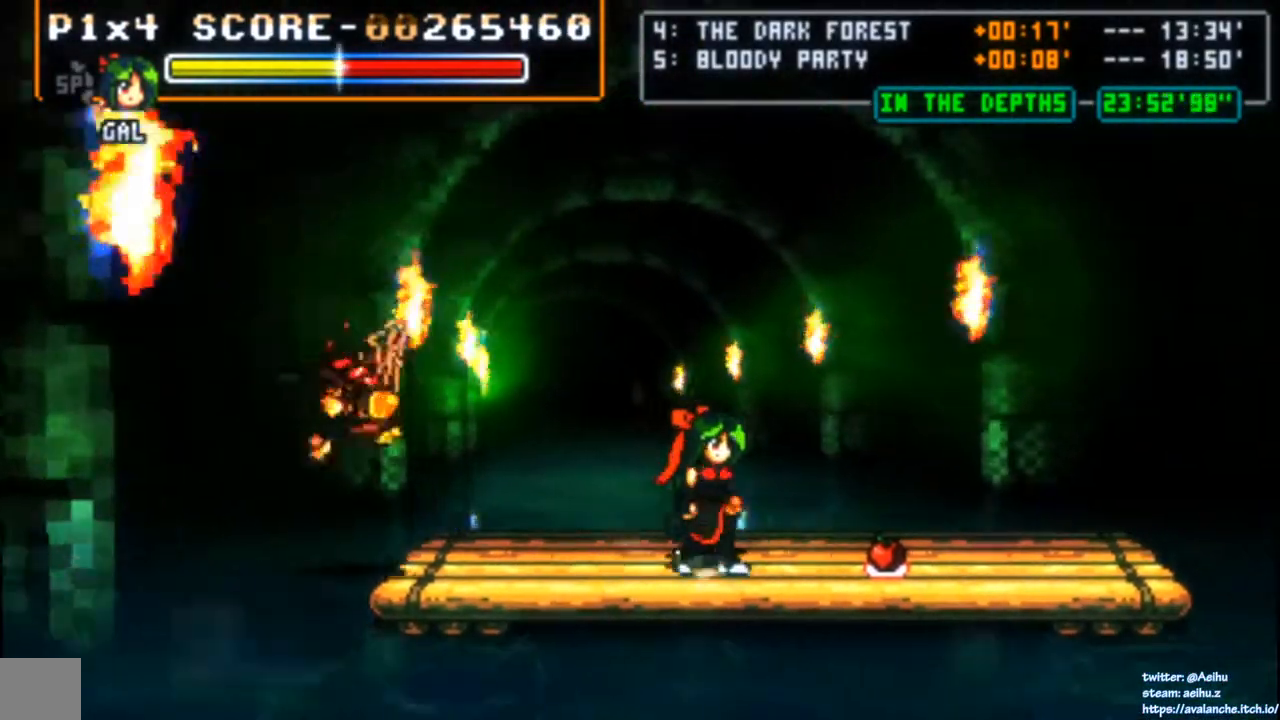
{"buttons": [], "left_stick": "center", "events": [[33, "DPAD_RIGHT", "up"], [150, "DPAD_LEFT", "down"], [283, "DPAD_LEFT", "up"]]}
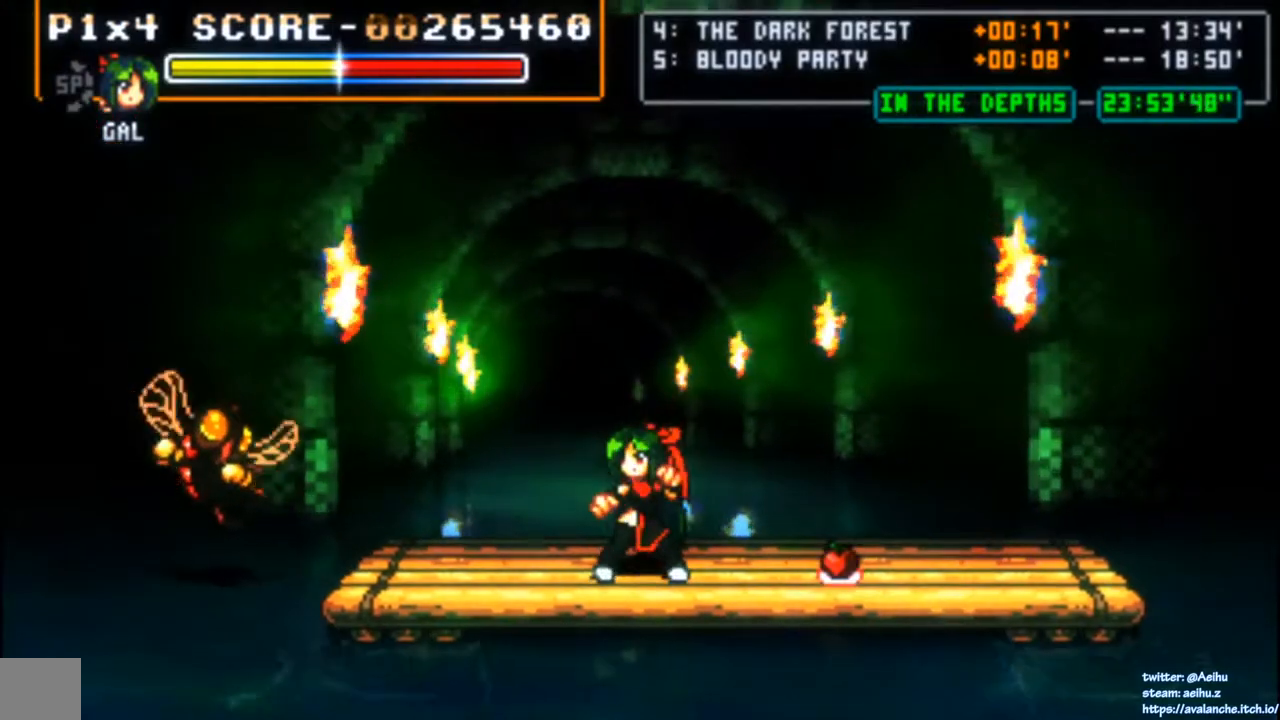
{"buttons": [], "left_stick": "center", "events": [[100, "DPAD_DOWN", "down"], [167, "DPAD_LEFT", "down"], [183, "DPAD_DOWN", "up"], [183, "DPAD_UP", "down"], [200, "DPAD_LEFT", "up"], [200, "SQUARE", "down"], [267, "DPAD_UP", "up"], [400, "SQUARE", "up"]]}
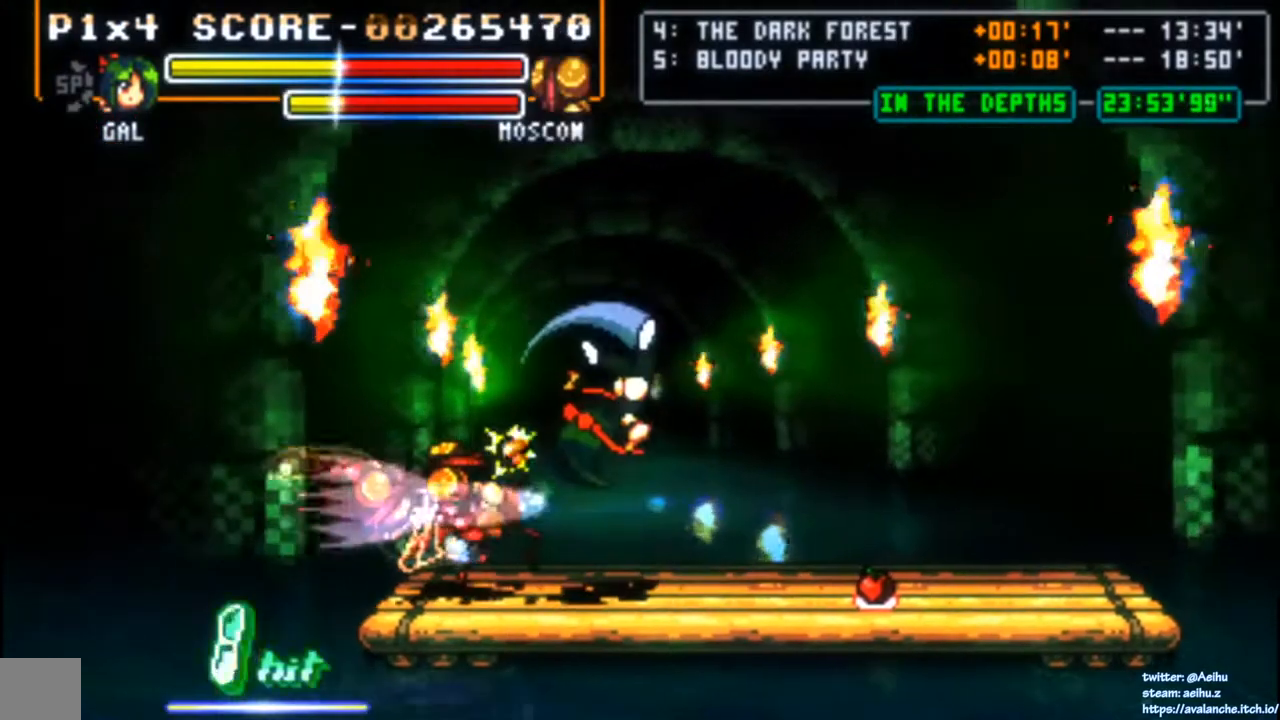
{"buttons": [], "left_stick": "center", "events": []}
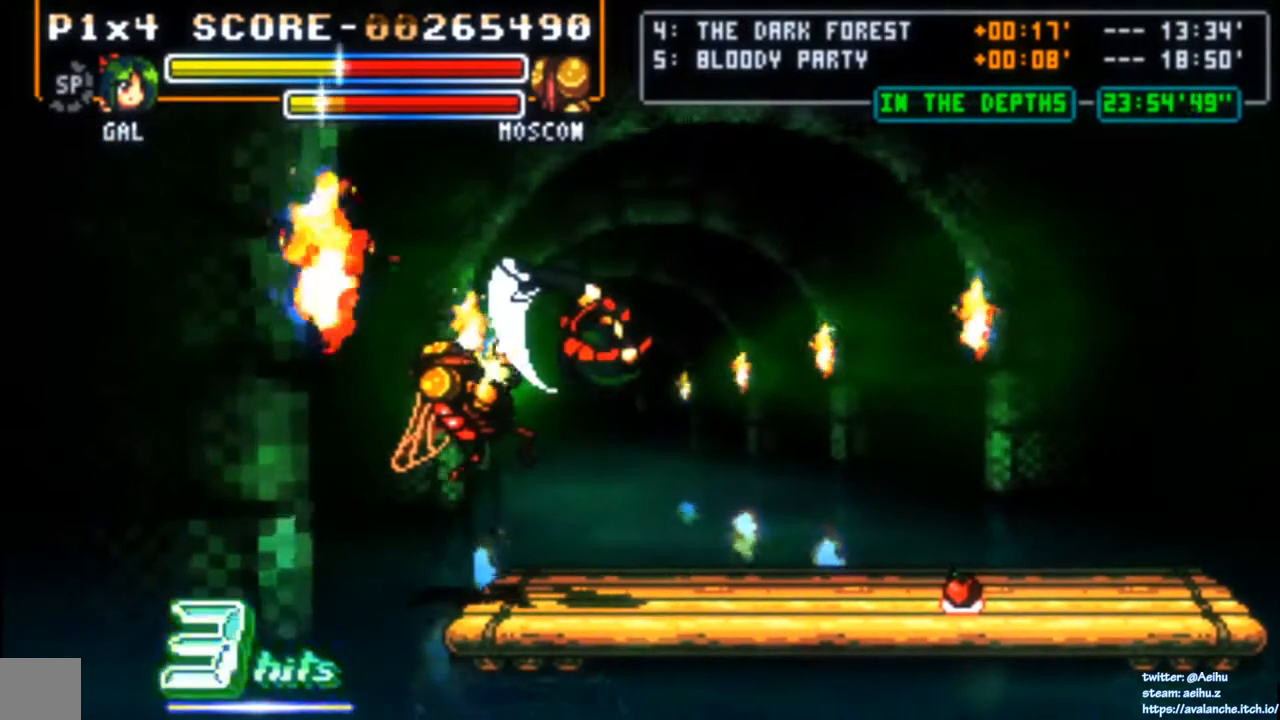
{"buttons": [], "left_stick": "center", "events": []}
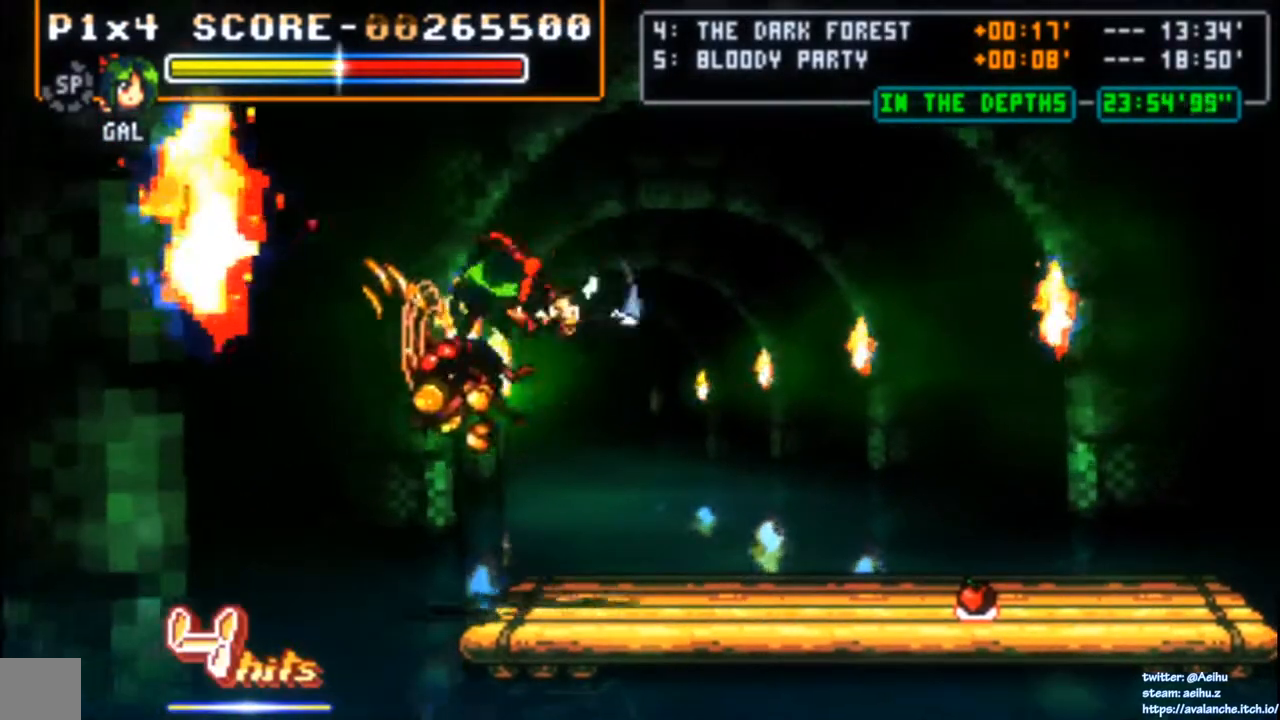
{"buttons": ["DPAD_RIGHT"], "left_stick": "center", "events": [[433, "DPAD_RIGHT", "down"]]}
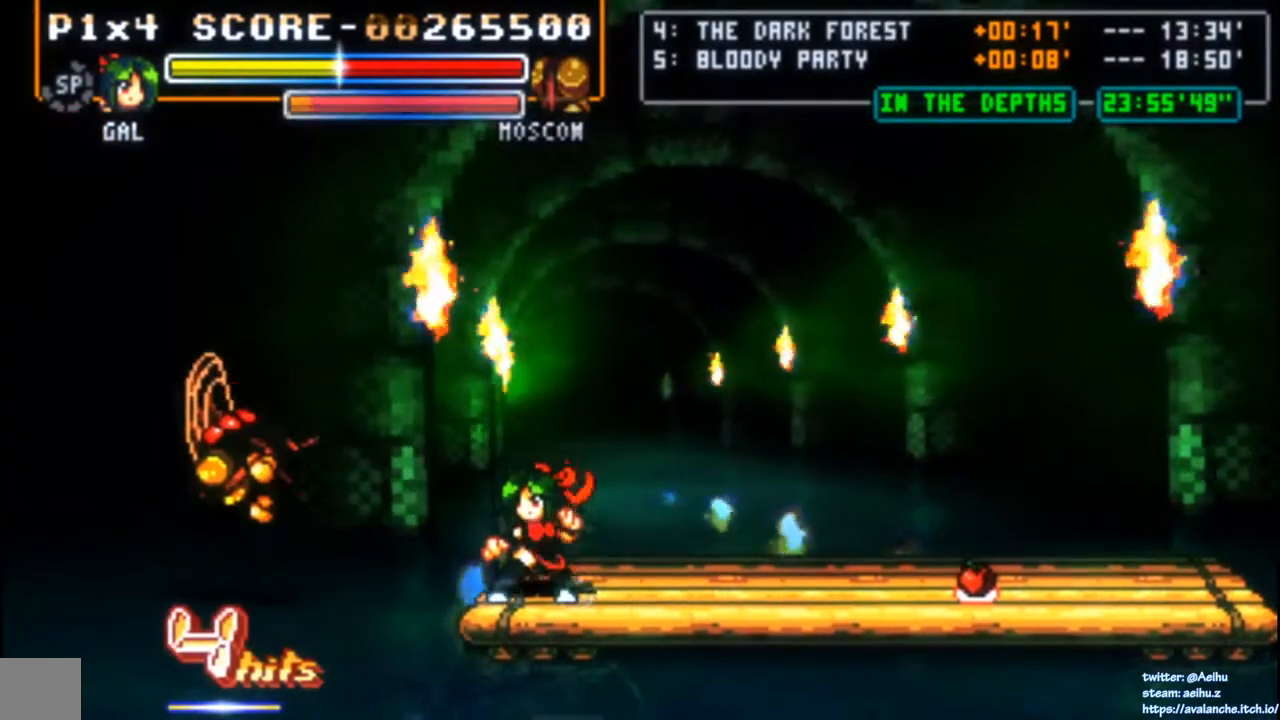
{"buttons": ["DPAD_RIGHT"], "left_stick": "center", "events": []}
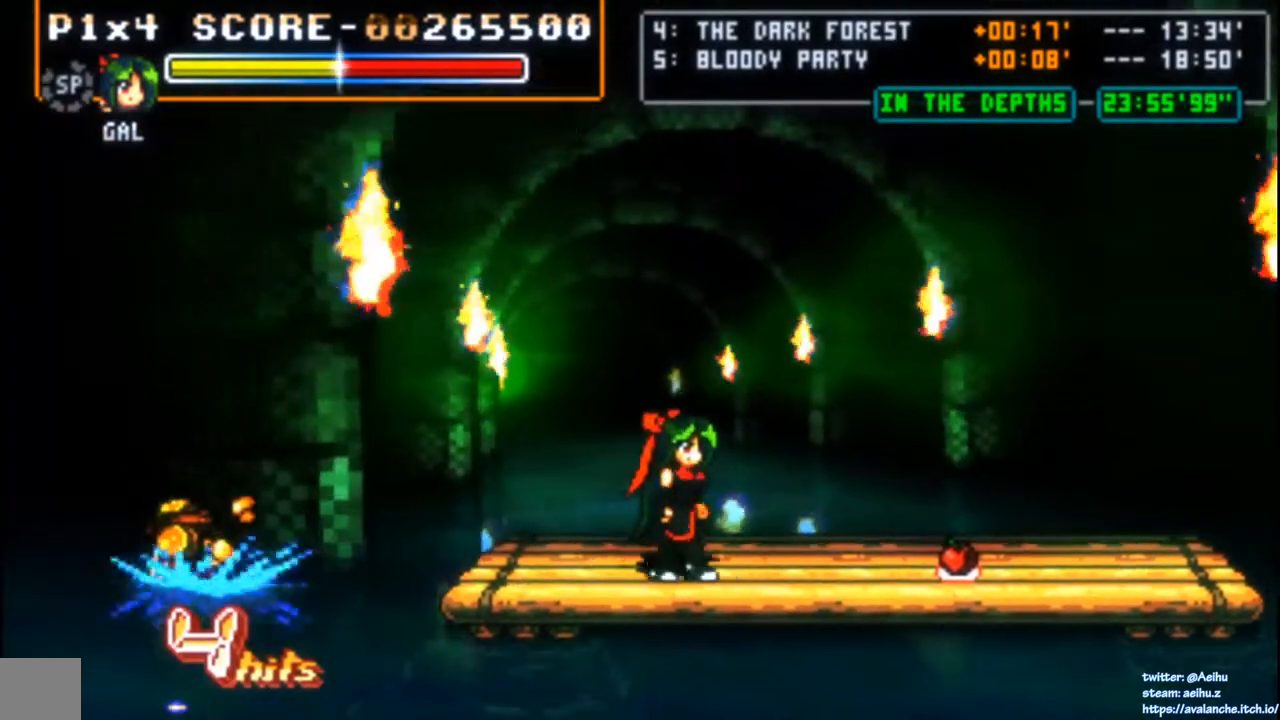
{"buttons": [], "left_stick": "center", "events": [[317, "DPAD_RIGHT", "up"], [417, "DPAD_UP", "down"], [500, "DPAD_UP", "up"]]}
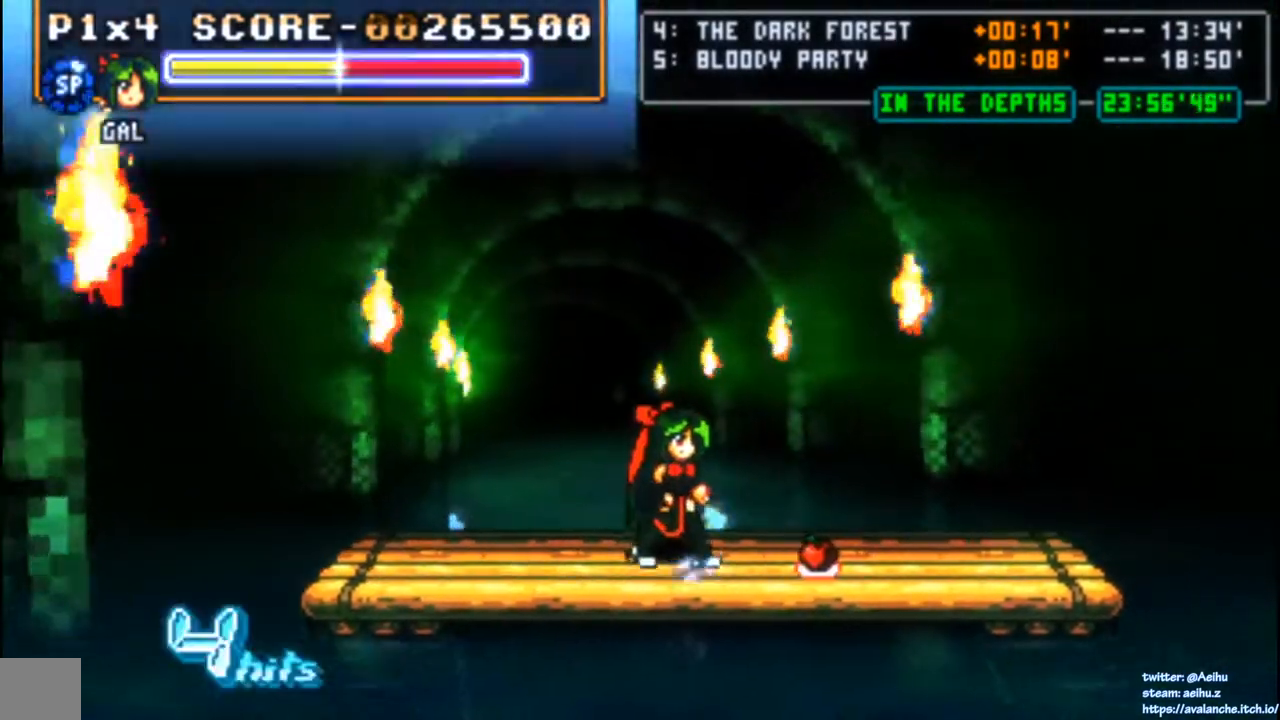
{"buttons": [], "left_stick": "center", "events": []}
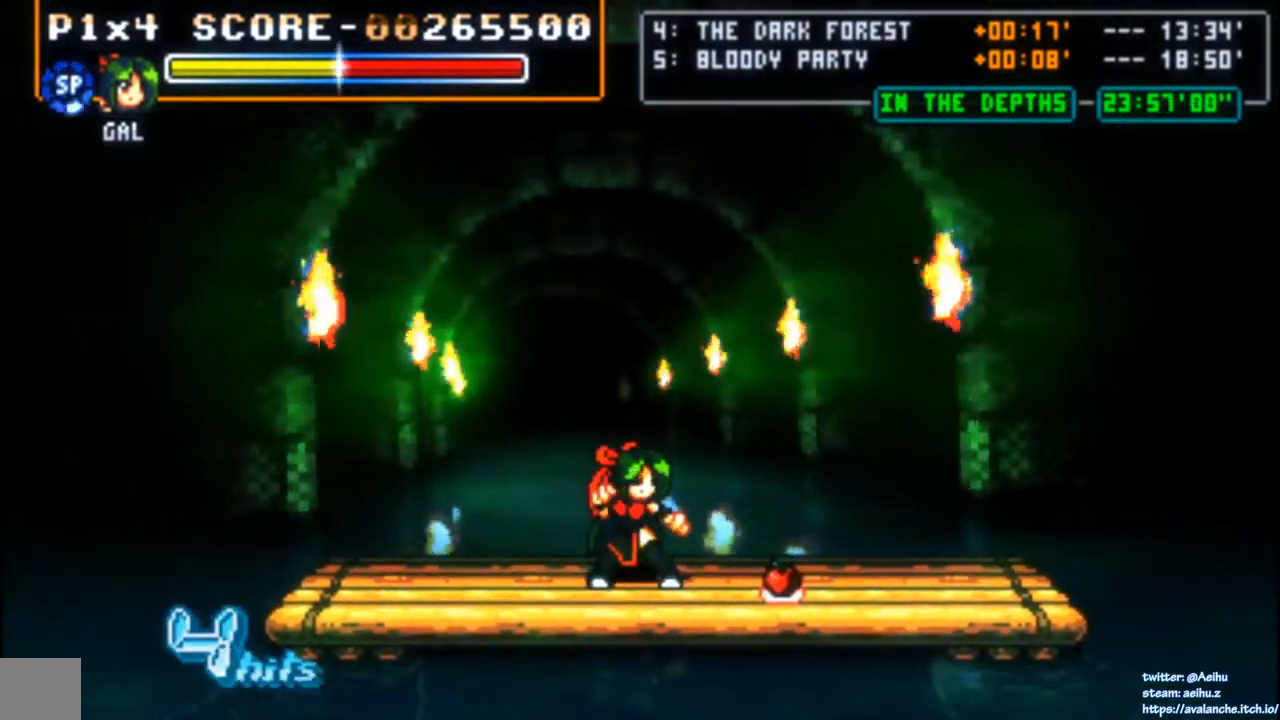
{"buttons": [], "left_stick": "center", "events": []}
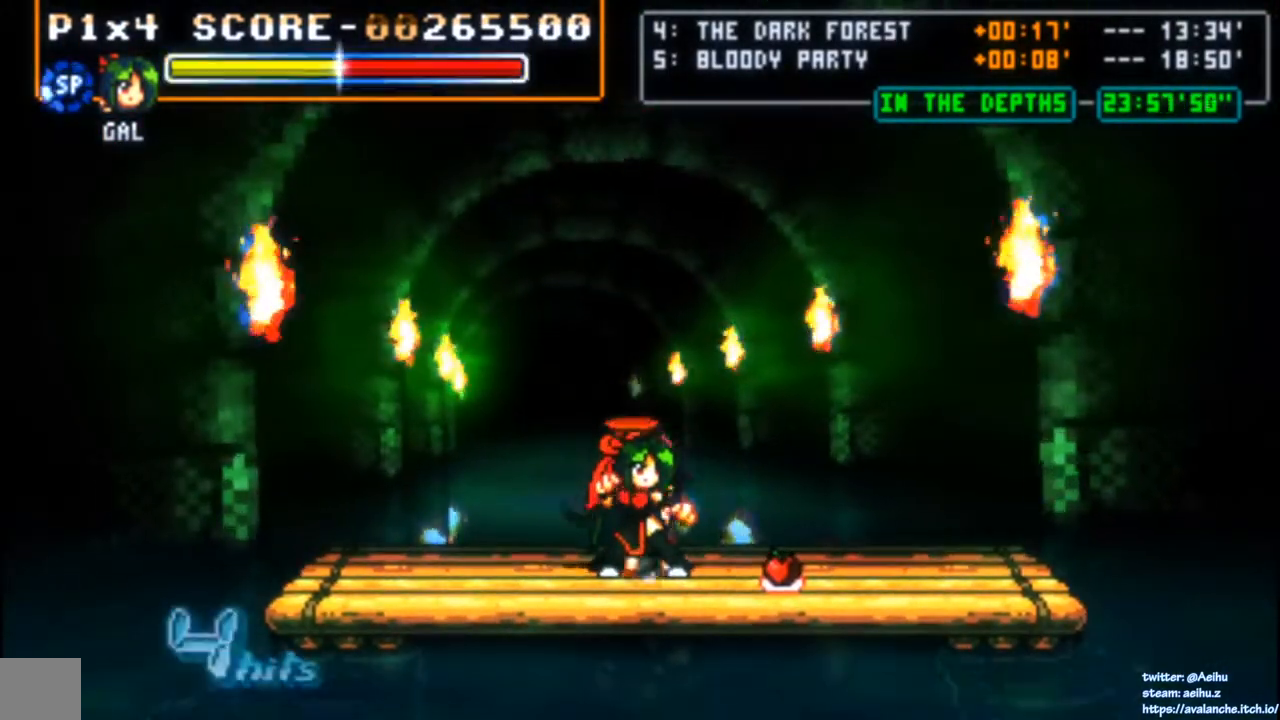
{"buttons": [], "left_stick": "center", "events": [[17, "DPAD_RIGHT", "down"], [300, "SQUARE", "down"], [417, "SQUARE", "up"], [467, "DPAD_RIGHT", "up"]]}
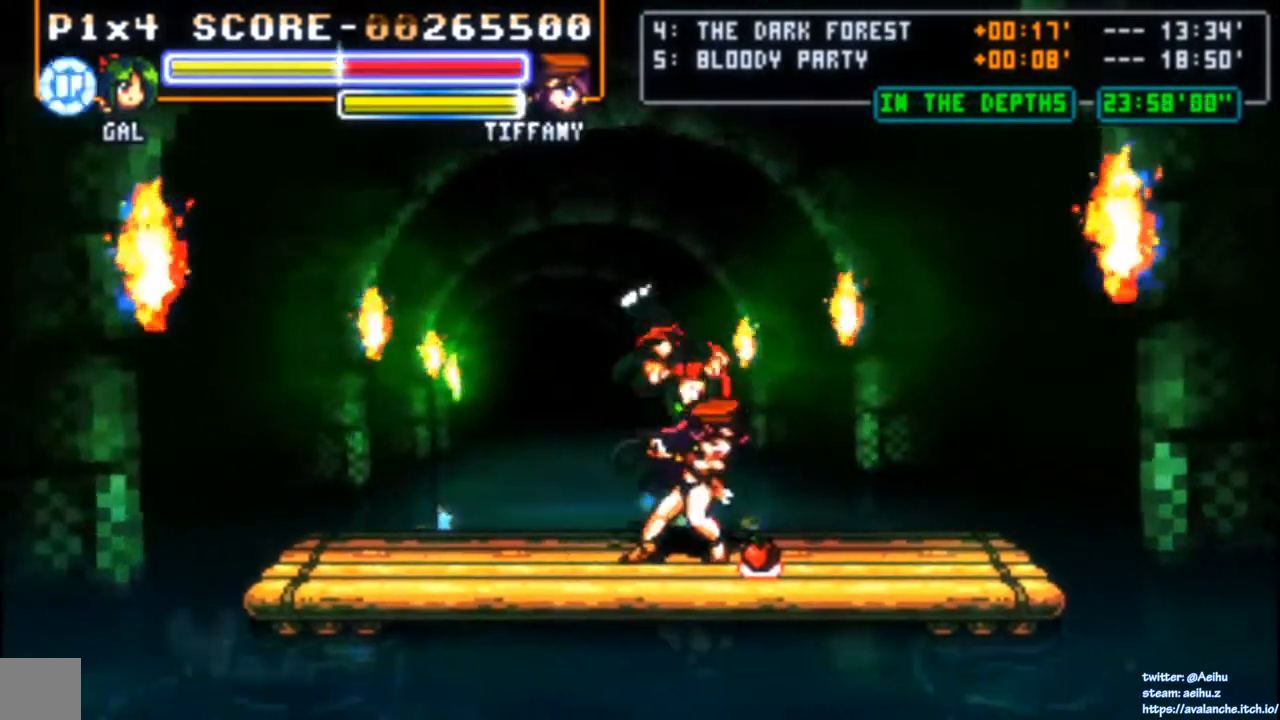
{"buttons": ["DPAD_LEFT"], "left_stick": "center", "events": [[450, "DPAD_LEFT", "down"]]}
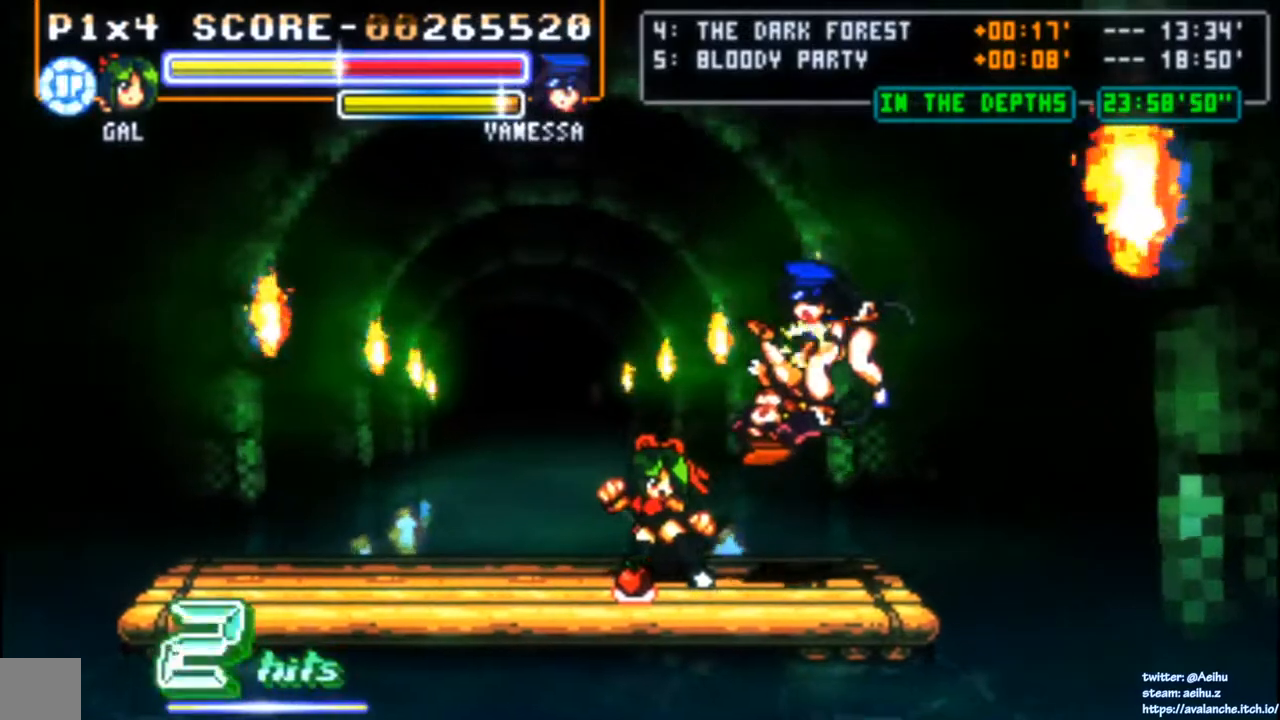
{"buttons": [], "left_stick": "center", "events": [[33, "DPAD_LEFT", "up"], [83, "DPAD_LEFT", "down"], [367, "DPAD_LEFT", "up"]]}
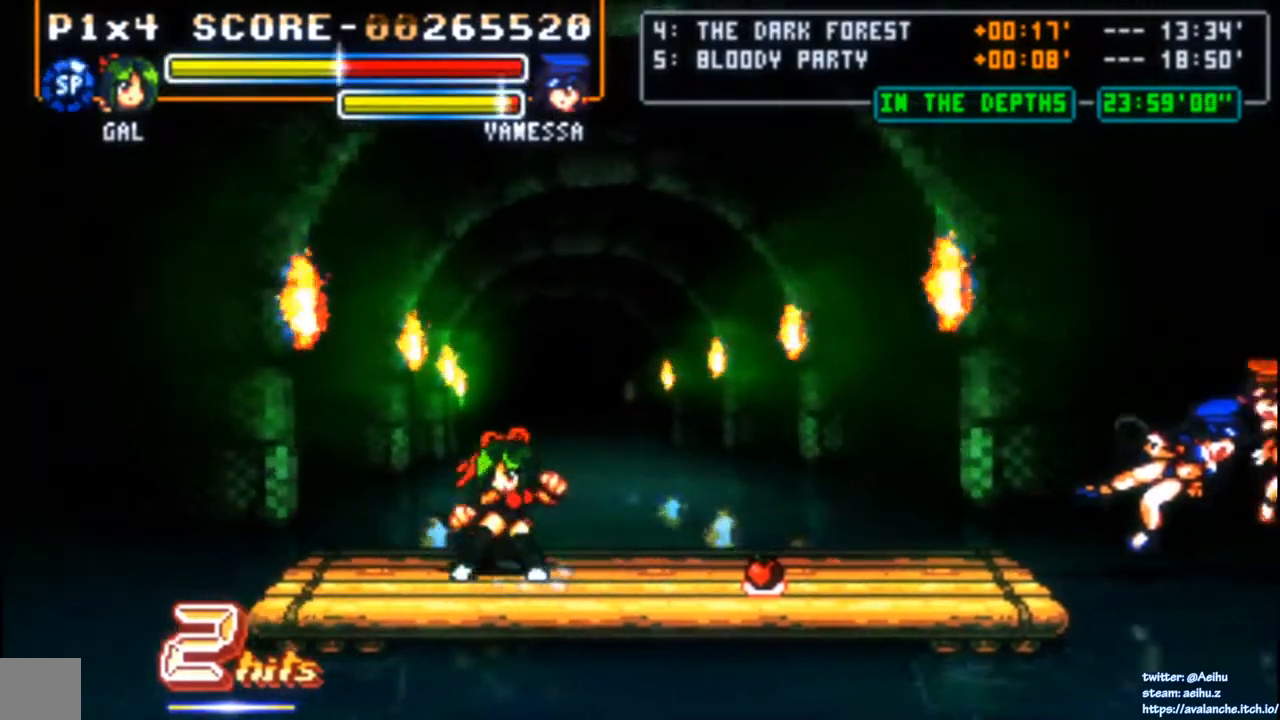
{"buttons": ["DPAD_LEFT"], "left_stick": "center", "events": [[267, "DPAD_LEFT", "down"], [433, "DPAD_LEFT", "up"], [467, "DPAD_LEFT", "down"]]}